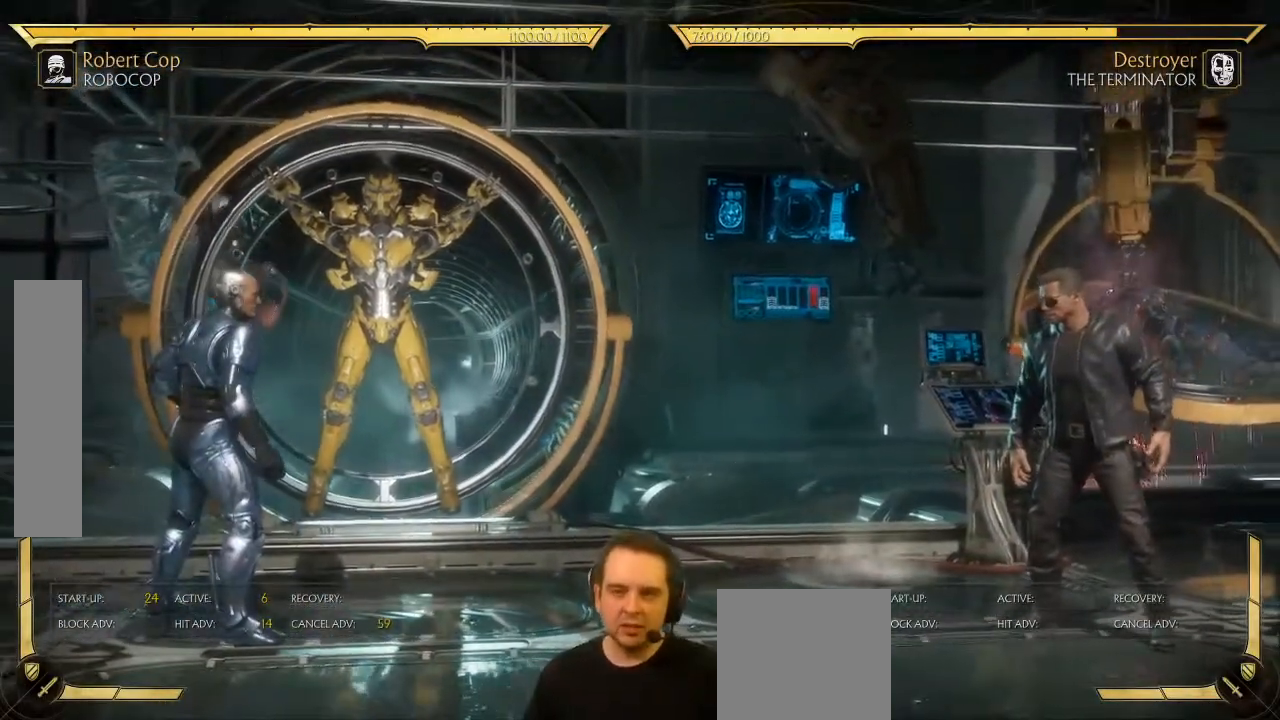
Gameplay with a controller (Xbox layout); each line is a JSON object with the inputs held at the frame after it. "events" lists button and stick changes between this image and that frame as [ms after this image, input, new state], when the widget could be followed in between. Not read: L3 right_stick.
{"buttons": [], "left_stick": "center", "events": []}
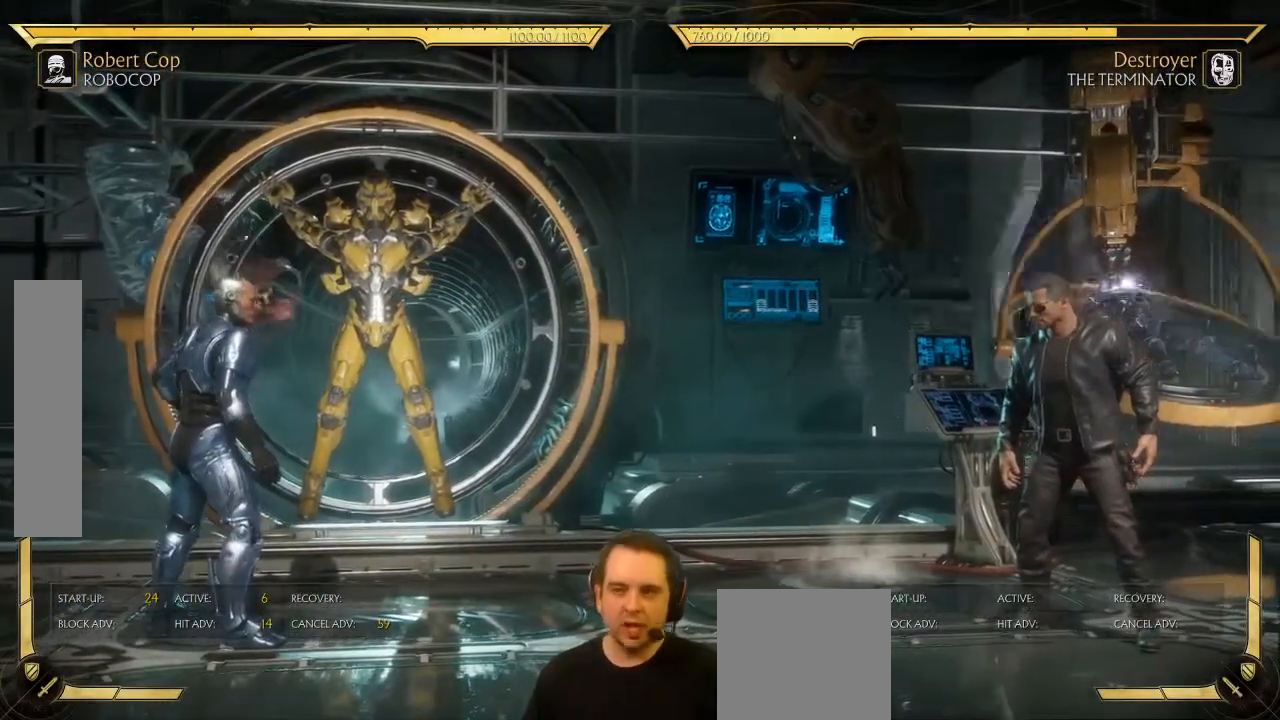
{"buttons": [], "left_stick": "center", "events": []}
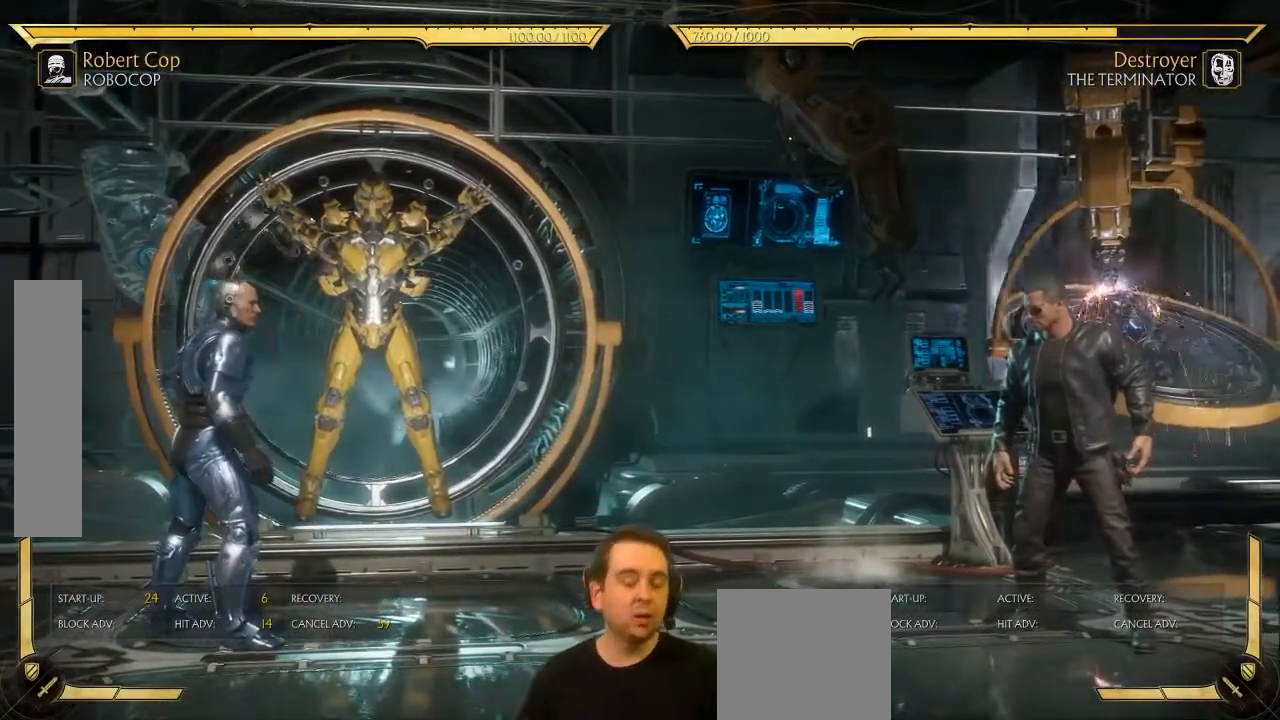
{"buttons": [], "left_stick": "center", "events": []}
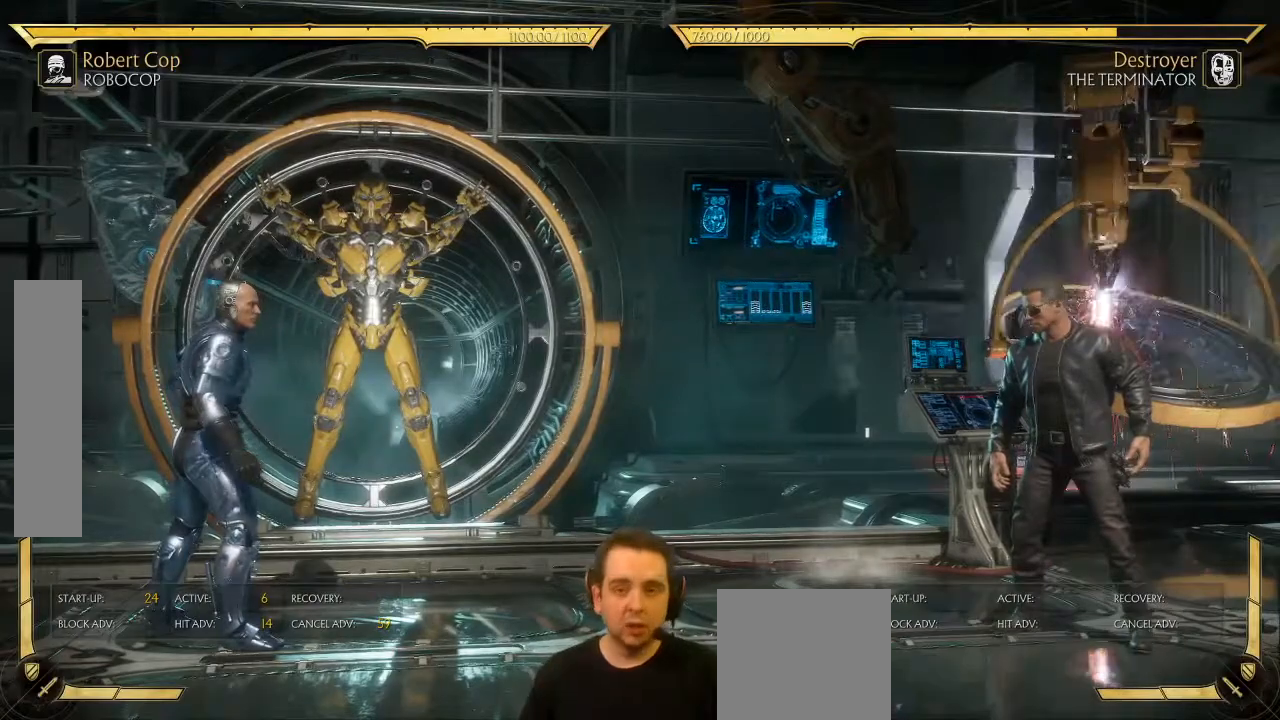
{"buttons": [], "left_stick": "center", "events": []}
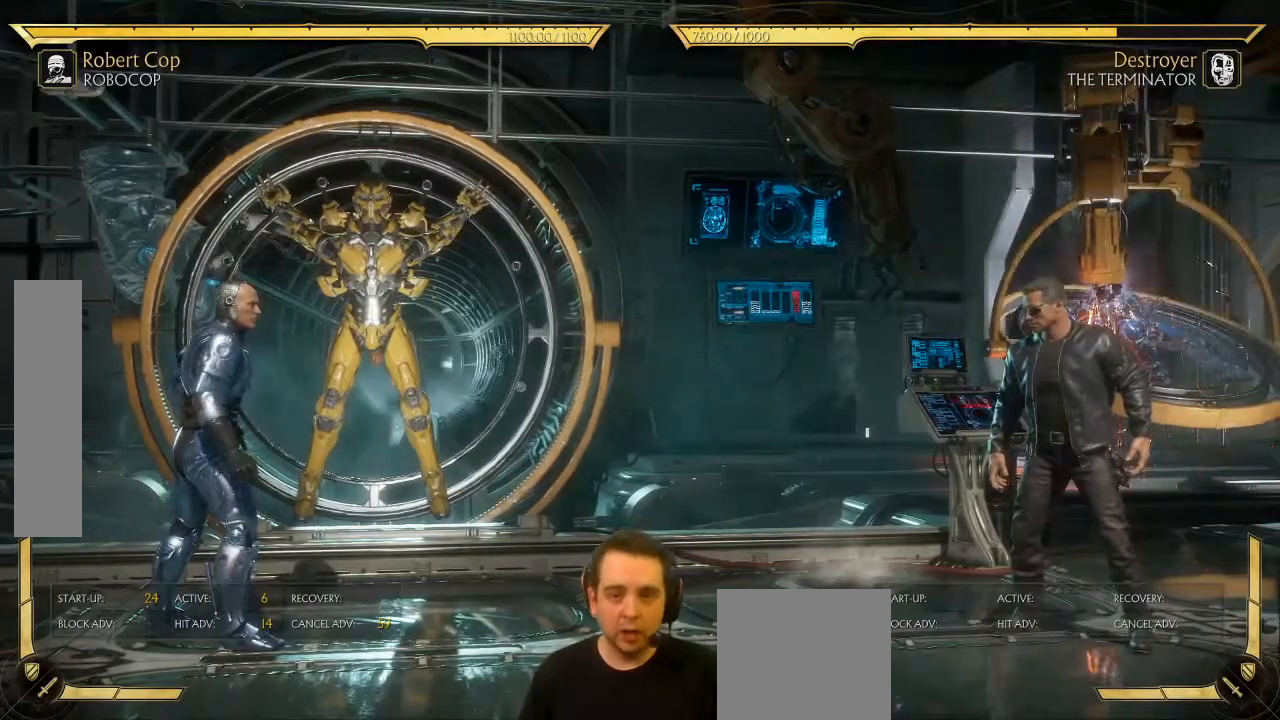
{"buttons": ["DPAD_RIGHT"], "left_stick": "center", "events": [[67, "DPAD_LEFT", "down"], [100, "DPAD_LEFT", "up"], [133, "DPAD_RIGHT", "down"], [183, "X", "down"], [217, "X", "up"]]}
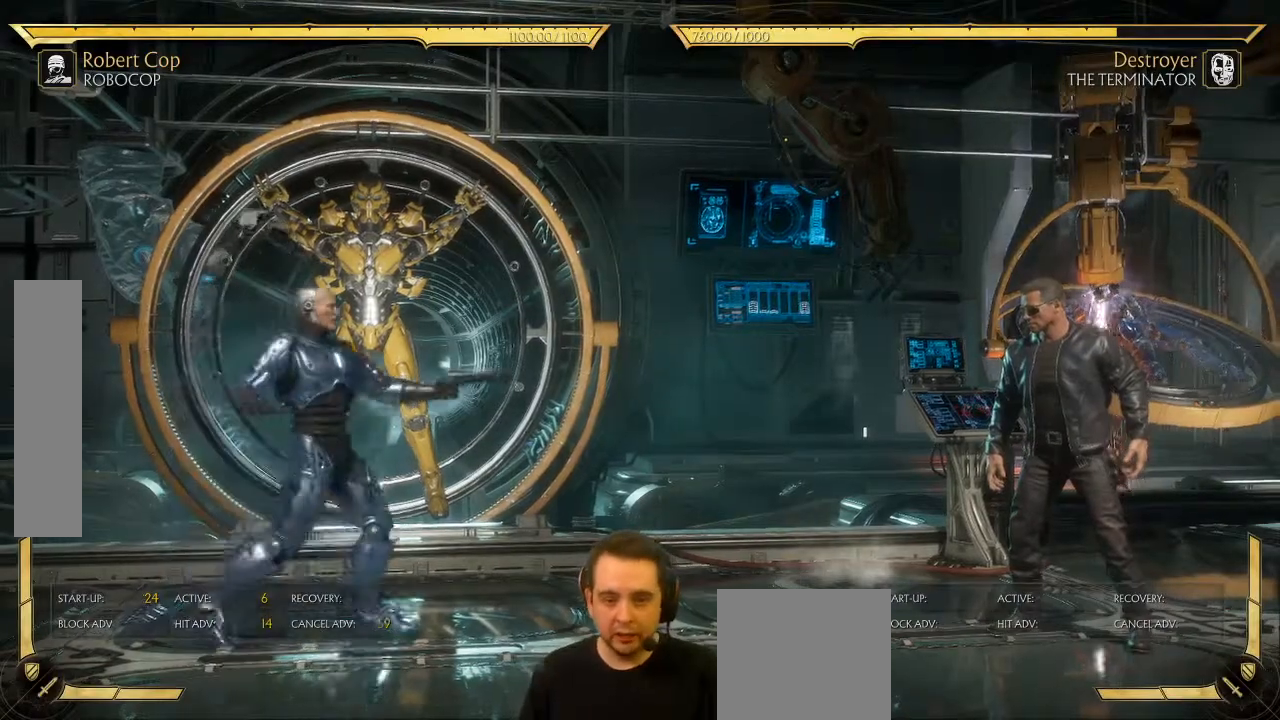
{"buttons": [], "left_stick": "center", "events": [[450, "DPAD_RIGHT", "up"]]}
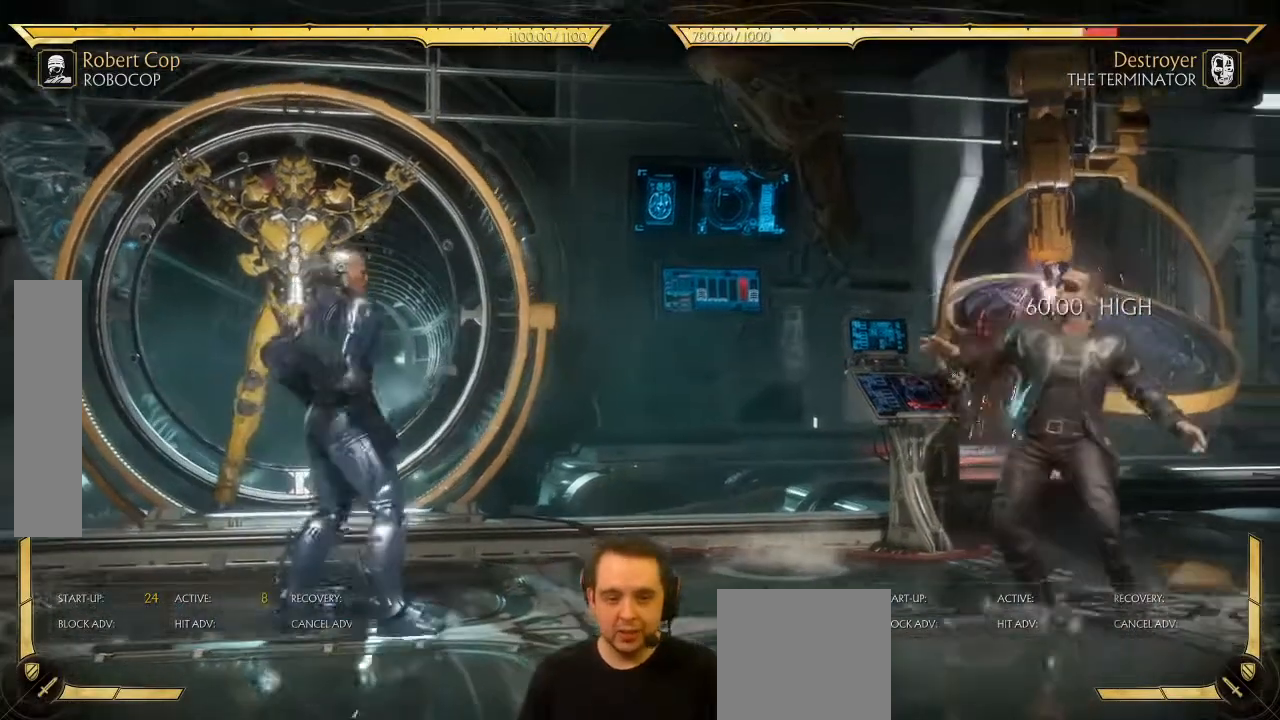
{"buttons": [], "left_stick": "center", "events": [[67, "DPAD_RIGHT", "down"], [183, "DPAD_RIGHT", "up"]]}
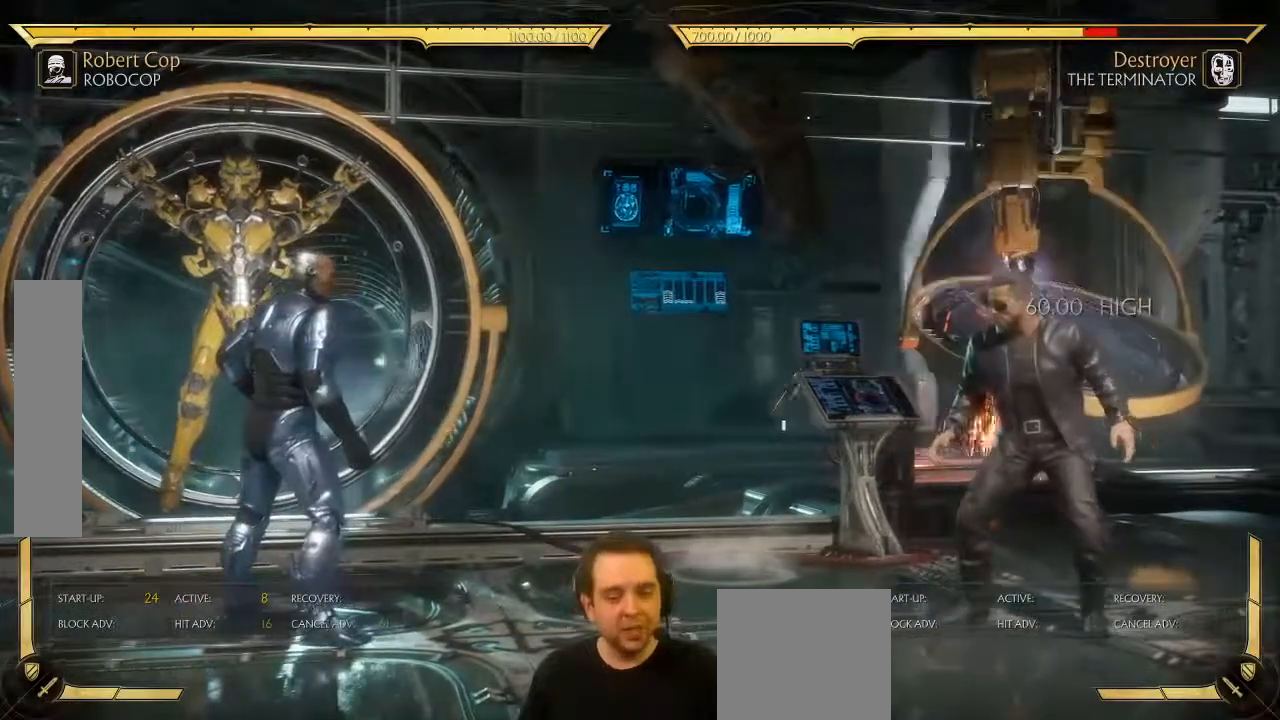
{"buttons": [], "left_stick": "center", "events": []}
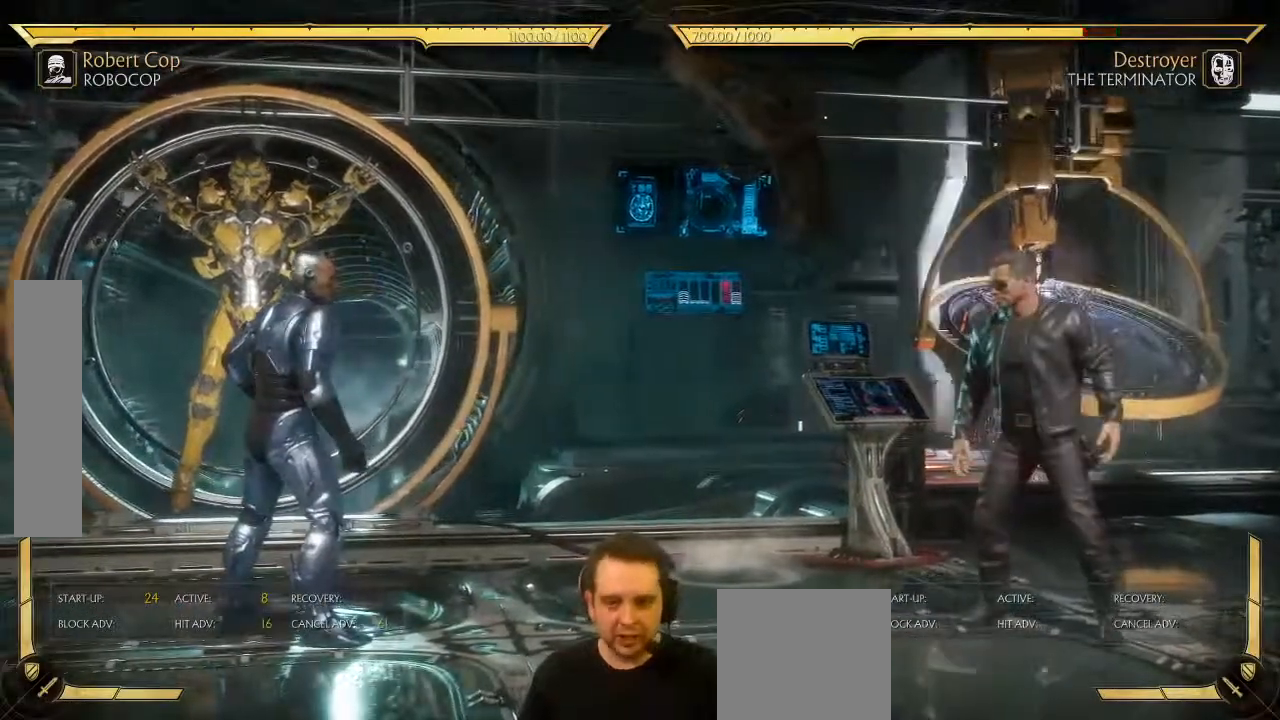
{"buttons": [], "left_stick": "center", "events": []}
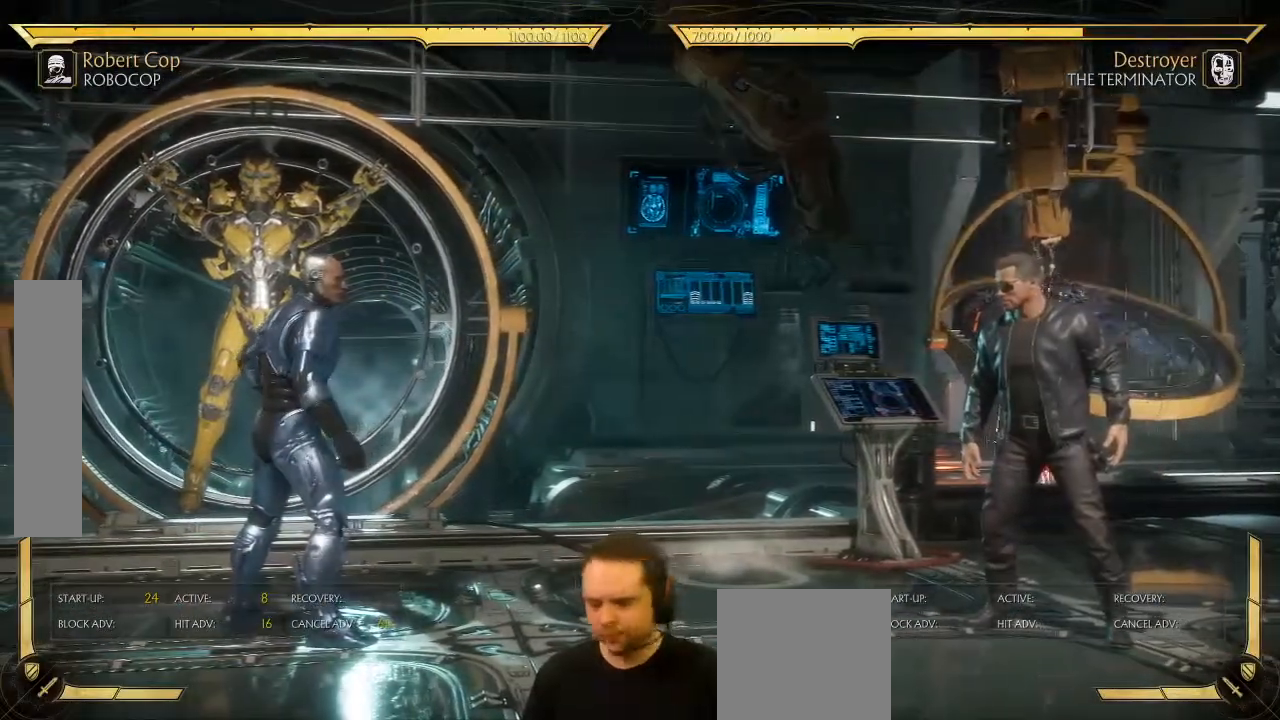
{"buttons": [], "left_stick": "center", "events": [[267, "DPAD_DOWN", "down"], [483, "DPAD_DOWN", "up"]]}
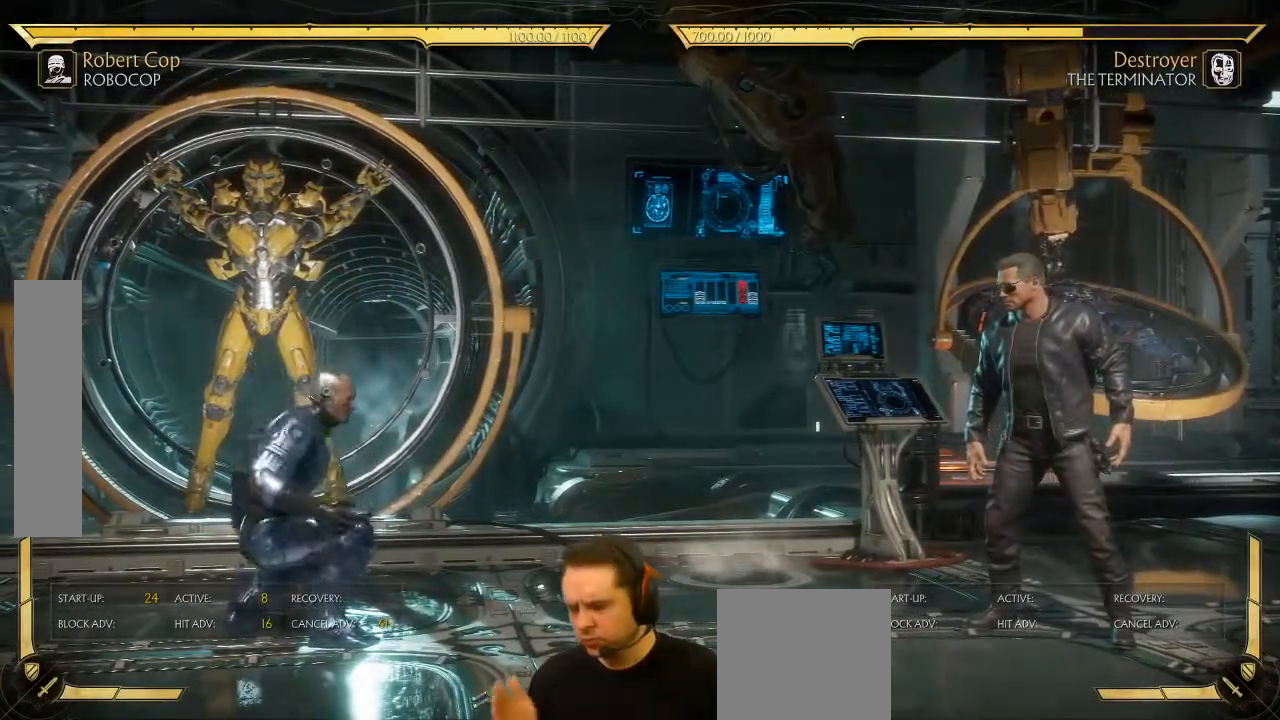
{"buttons": [], "left_stick": "center", "events": []}
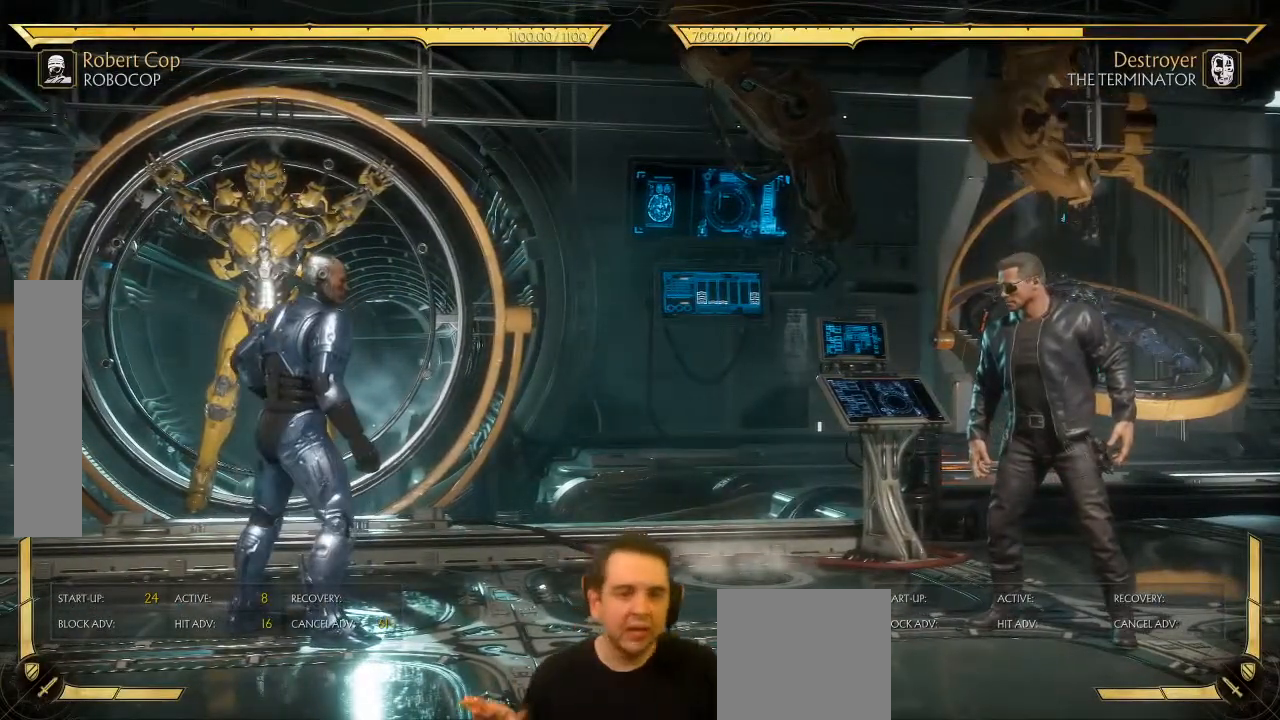
{"buttons": [], "left_stick": "center", "events": []}
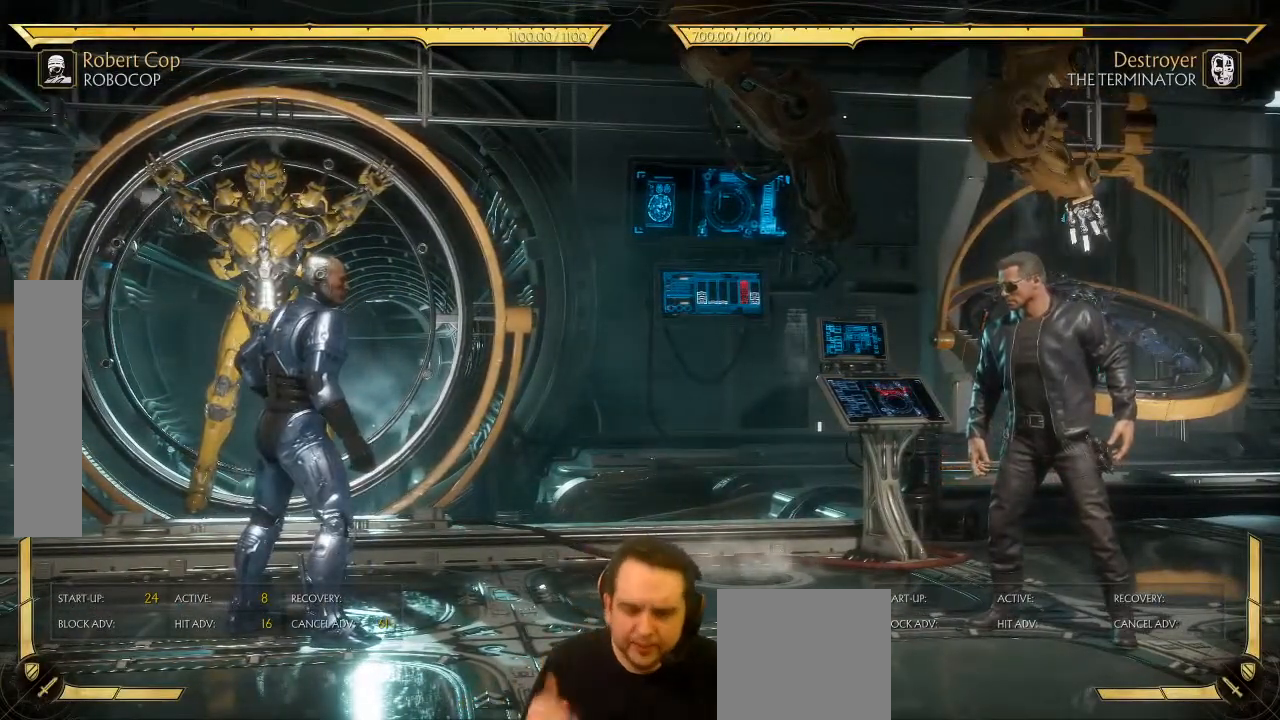
{"buttons": [], "left_stick": "center", "events": []}
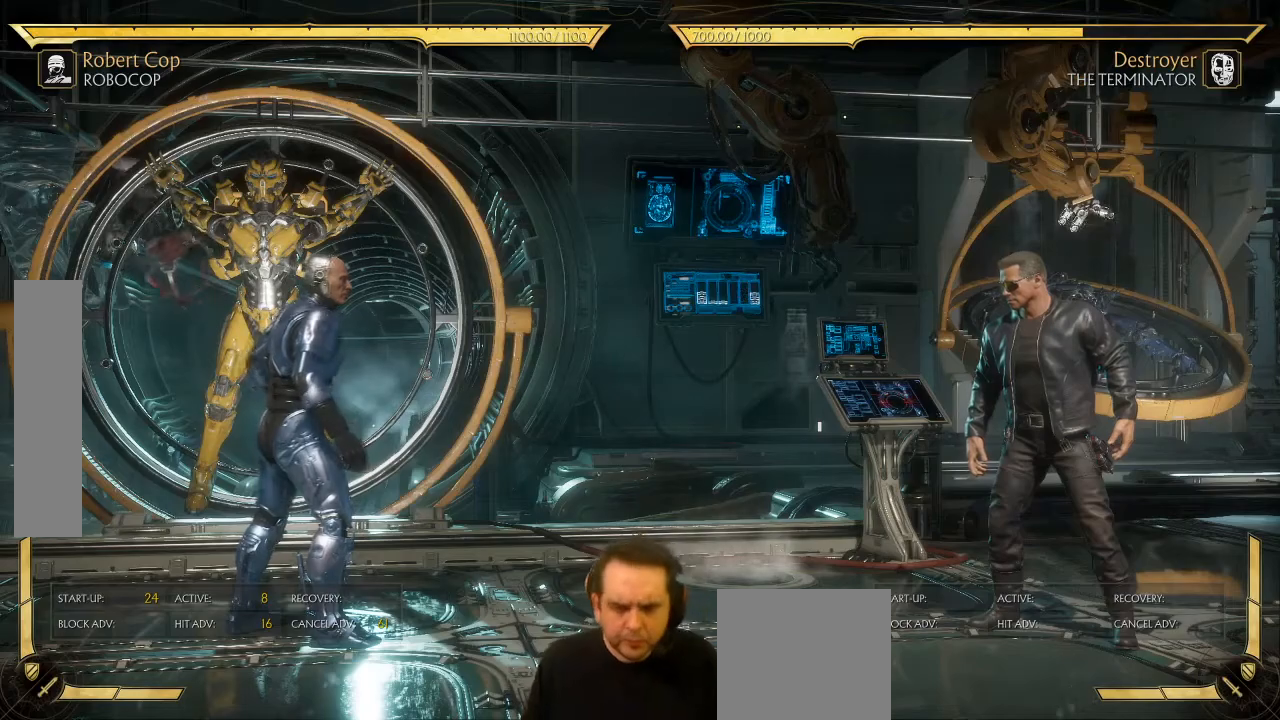
{"buttons": ["DPAD_LEFT"], "left_stick": "center", "events": [[383, "DPAD_LEFT", "down"]]}
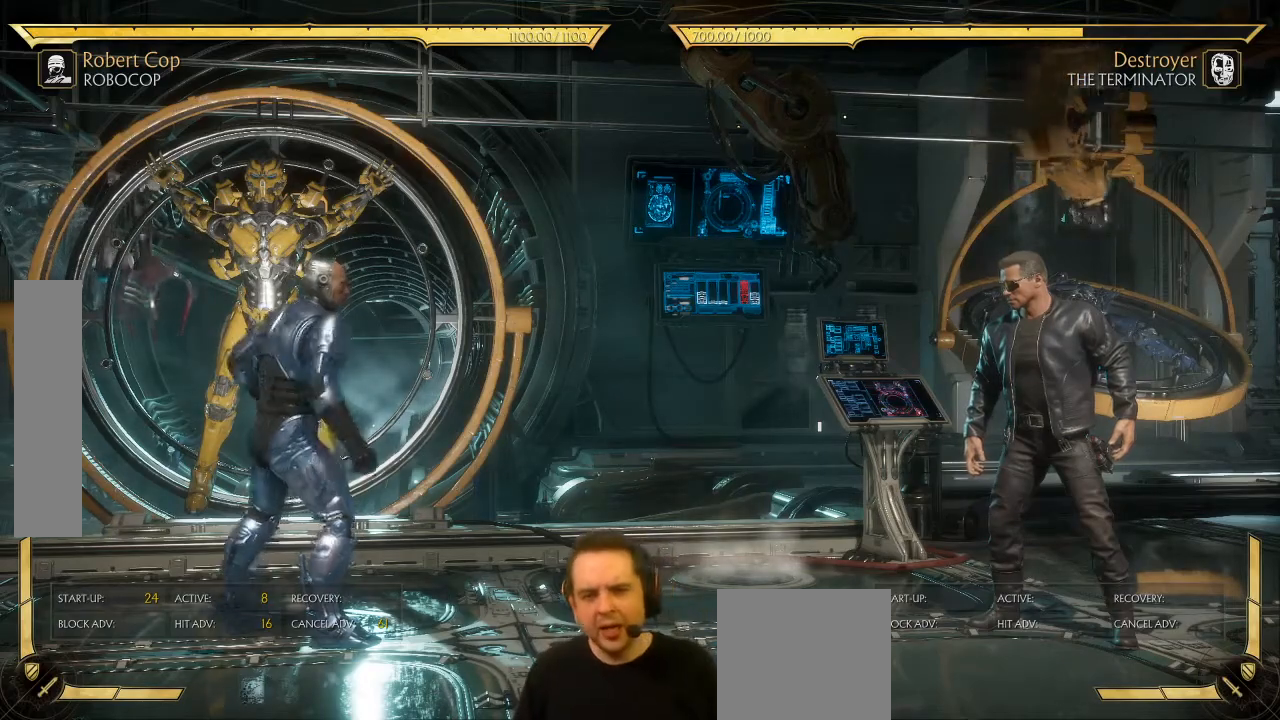
{"buttons": ["DPAD_LEFT"], "left_stick": "center", "events": [[117, "DPAD_LEFT", "up"], [283, "DPAD_DOWN", "down"], [350, "DPAD_LEFT", "down"], [383, "DPAD_DOWN", "up"], [417, "X", "down"], [433, "X", "up"]]}
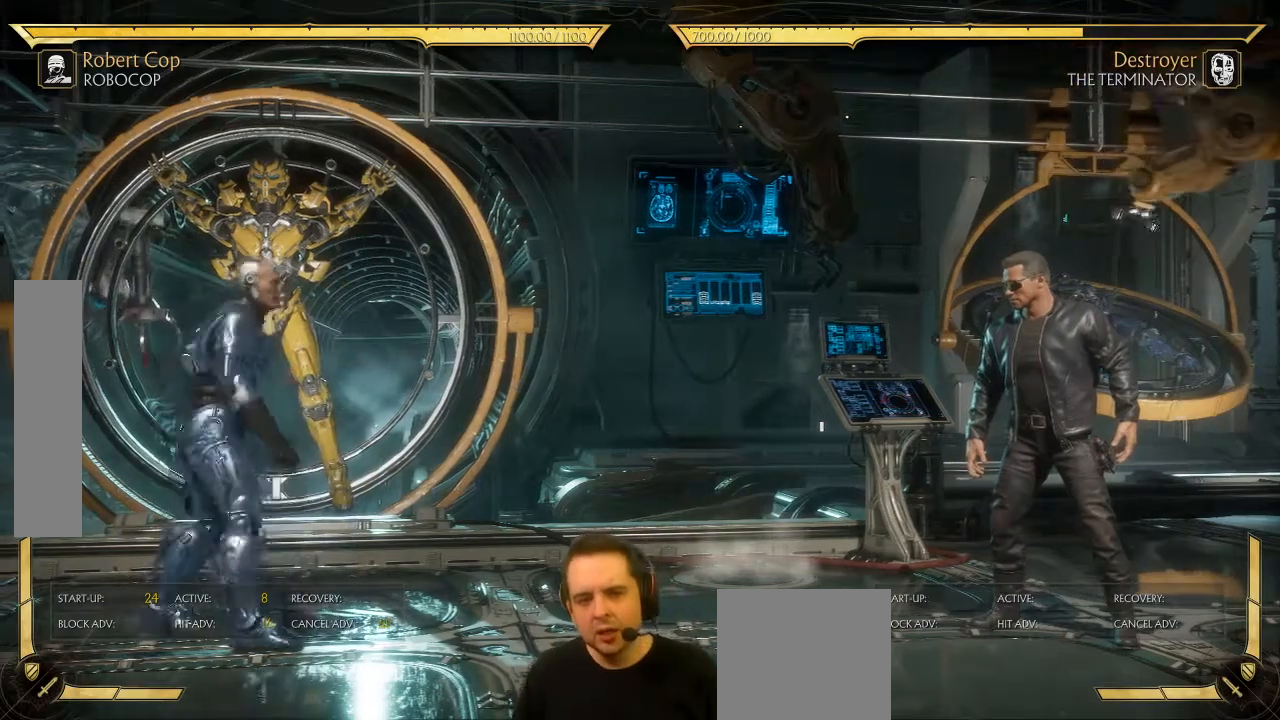
{"buttons": [], "left_stick": "center", "events": [[433, "DPAD_LEFT", "up"]]}
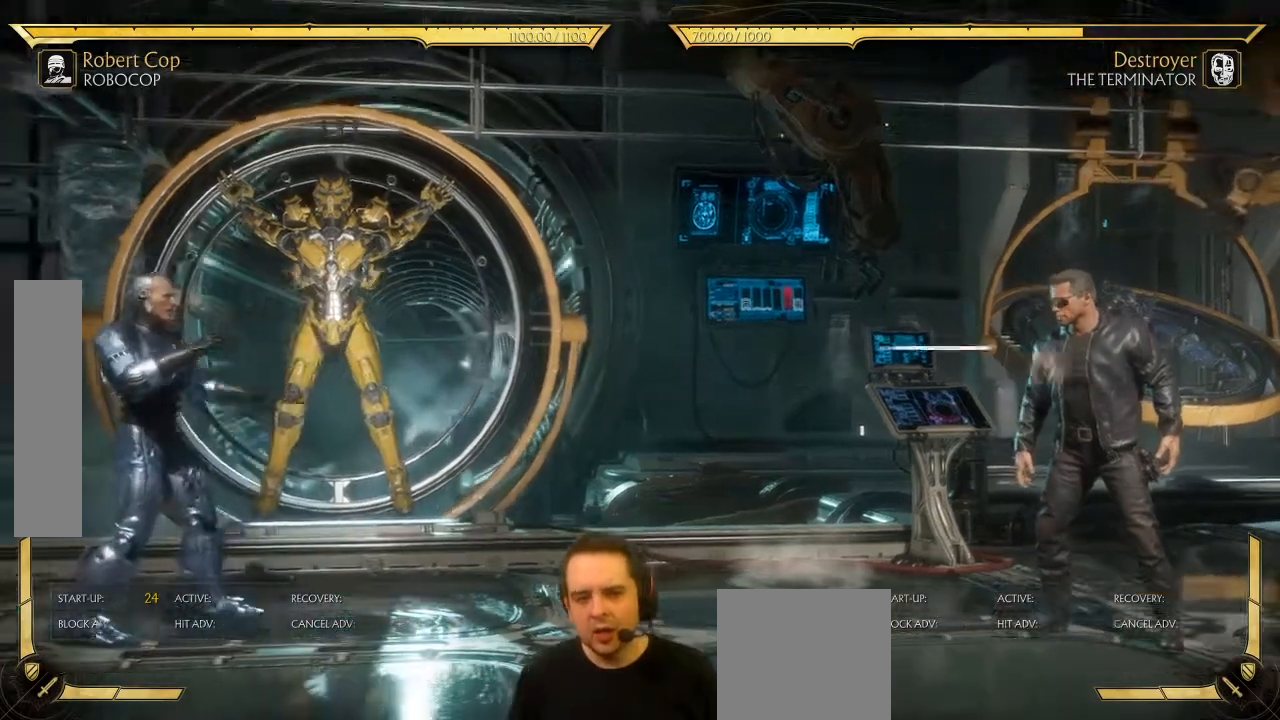
{"buttons": [], "left_stick": "center", "events": []}
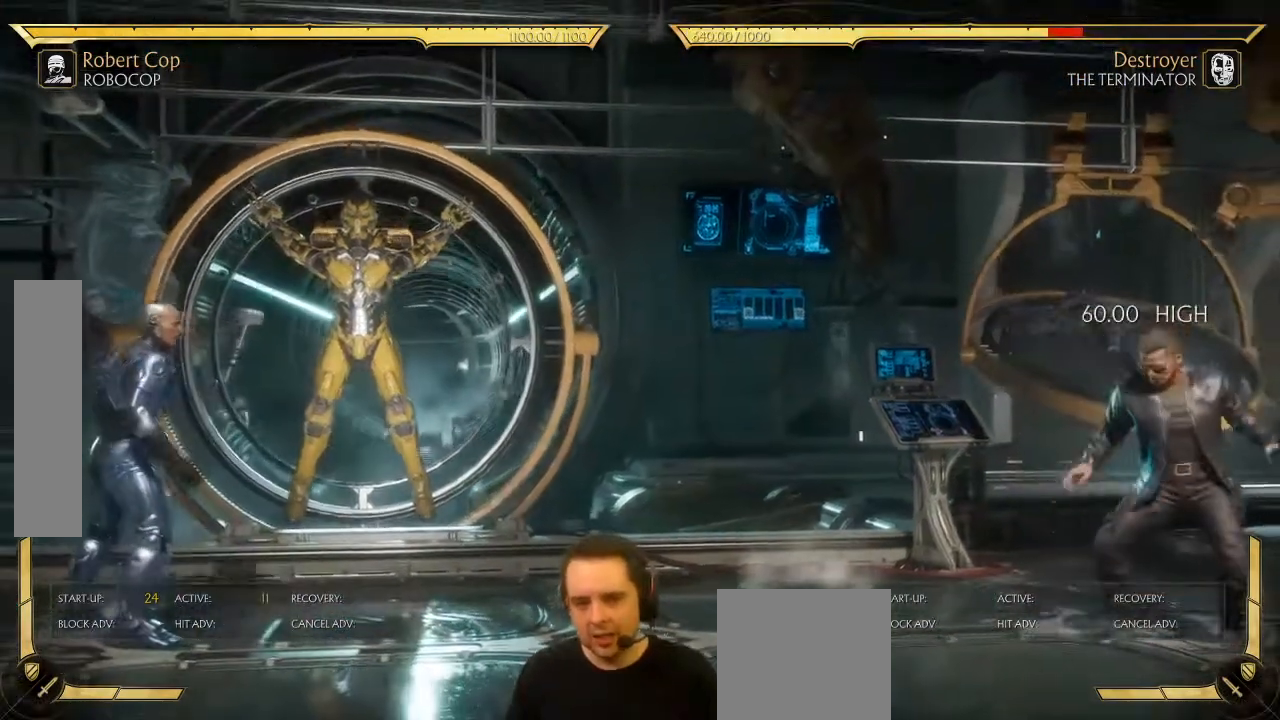
{"buttons": ["DPAD_LEFT"], "left_stick": "center", "events": [[67, "DPAD_DOWN", "down"], [133, "DPAD_LEFT", "down"], [150, "DPAD_DOWN", "up"], [250, "X", "down"], [283, "X", "up"]]}
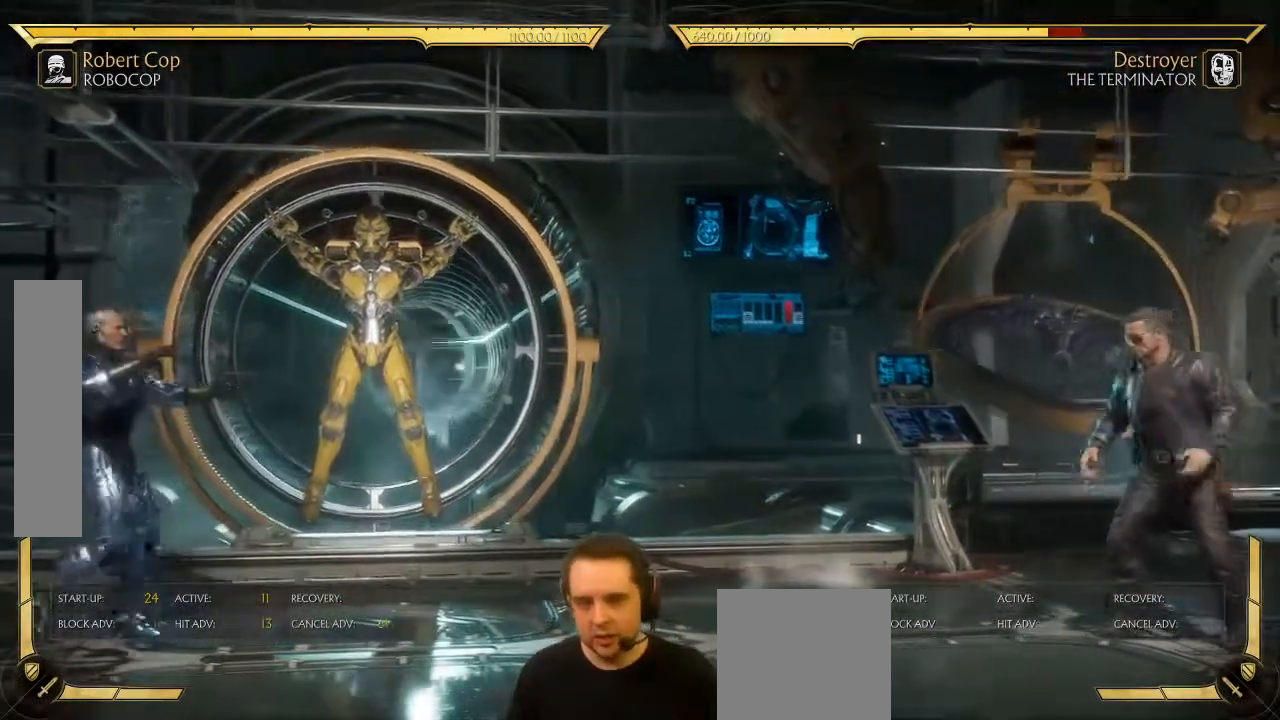
{"buttons": [], "left_stick": "center", "events": [[350, "DPAD_LEFT", "up"]]}
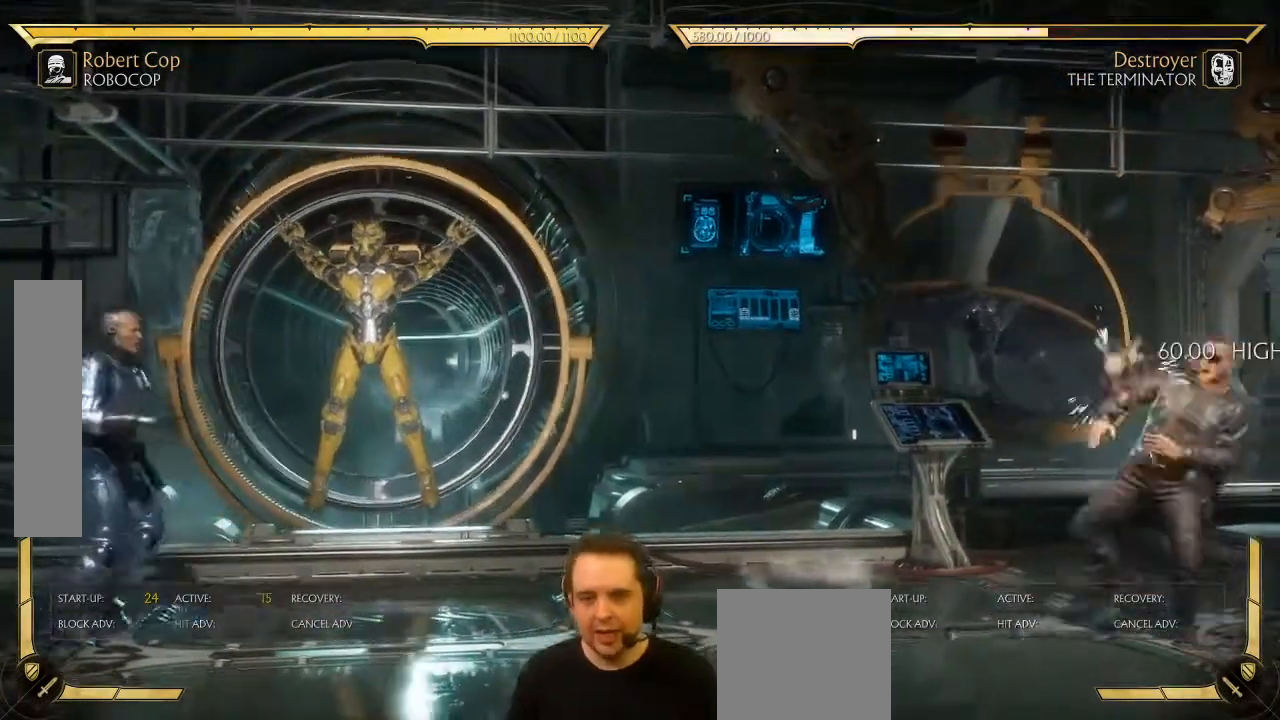
{"buttons": ["DPAD_LEFT"], "left_stick": "center", "events": [[200, "DPAD_DOWN", "down"], [250, "DPAD_LEFT", "down"], [283, "DPAD_DOWN", "up"], [317, "X", "down"], [367, "X", "up"]]}
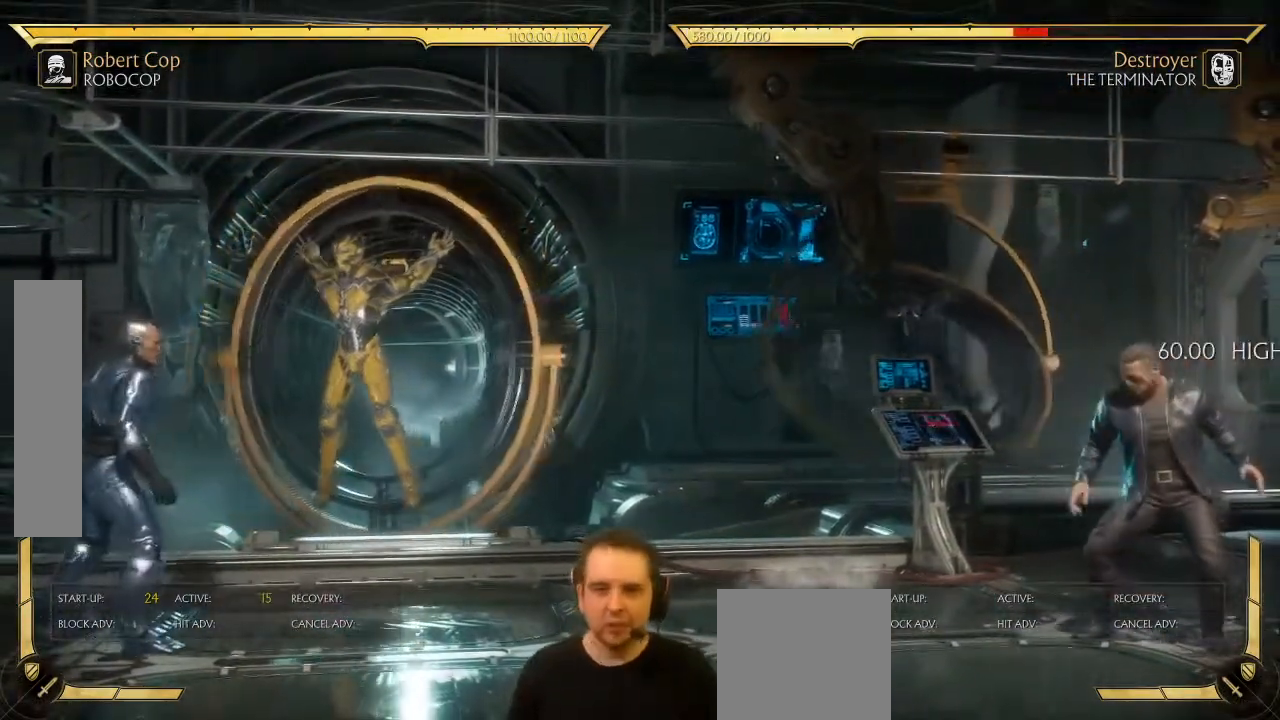
{"buttons": [], "left_stick": "center", "events": [[150, "DPAD_LEFT", "up"]]}
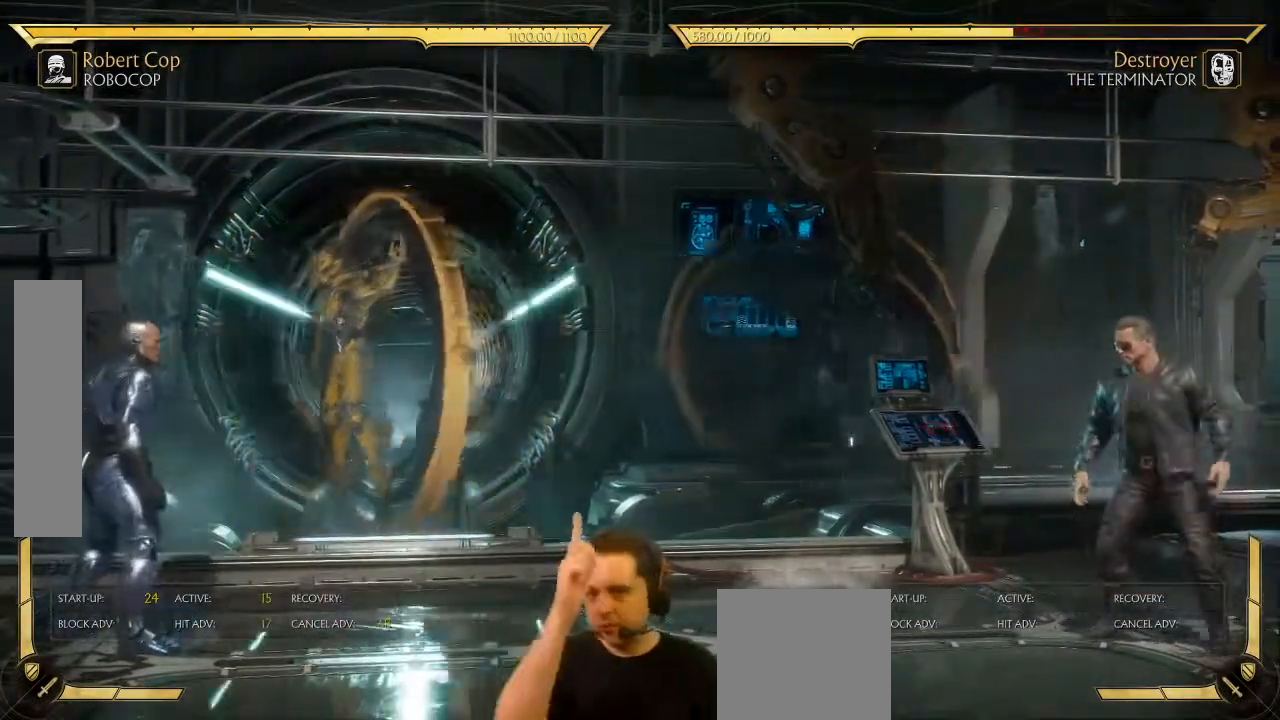
{"buttons": ["DPAD_RIGHT"], "left_stick": "center", "events": [[33, "DPAD_RIGHT", "down"]]}
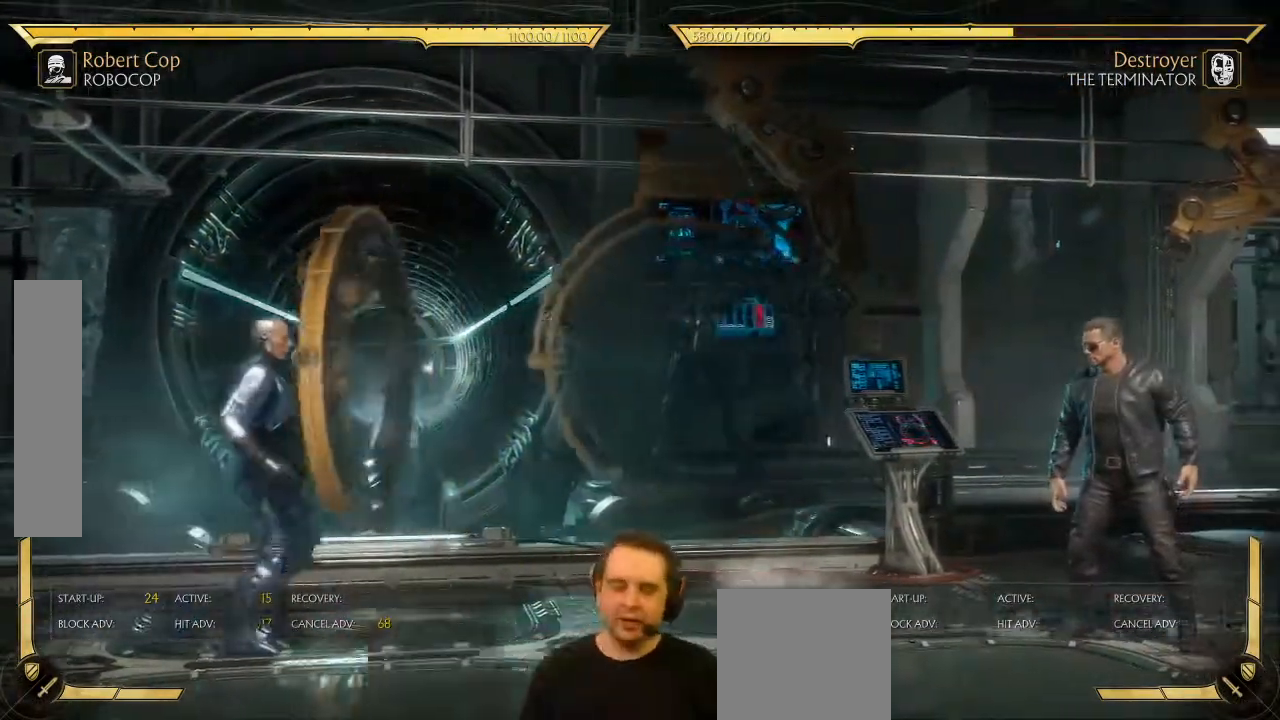
{"buttons": ["DPAD_LEFT"], "left_stick": "center", "events": [[100, "DPAD_DOWN", "down"], [133, "DPAD_RIGHT", "up"], [167, "DPAD_LEFT", "down"], [200, "DPAD_DOWN", "up"]]}
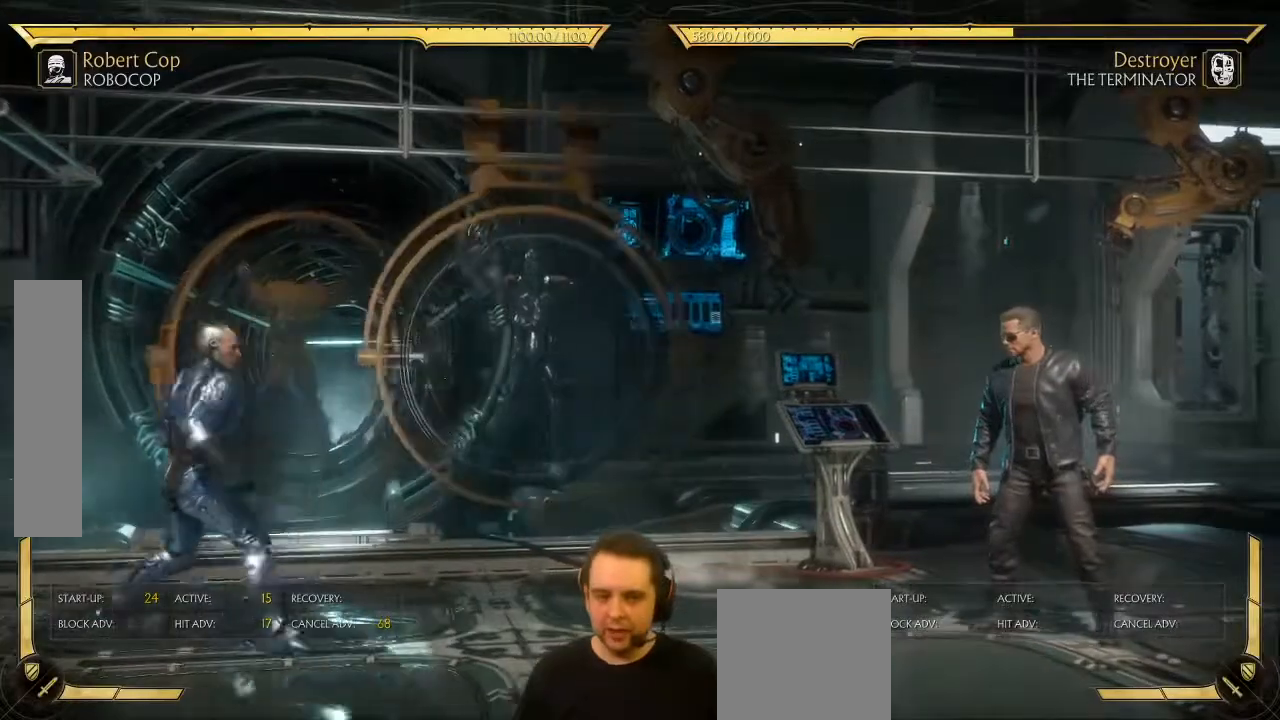
{"buttons": ["DPAD_RIGHT"], "left_stick": "center", "events": [[33, "DPAD_LEFT", "up"], [483, "DPAD_RIGHT", "down"]]}
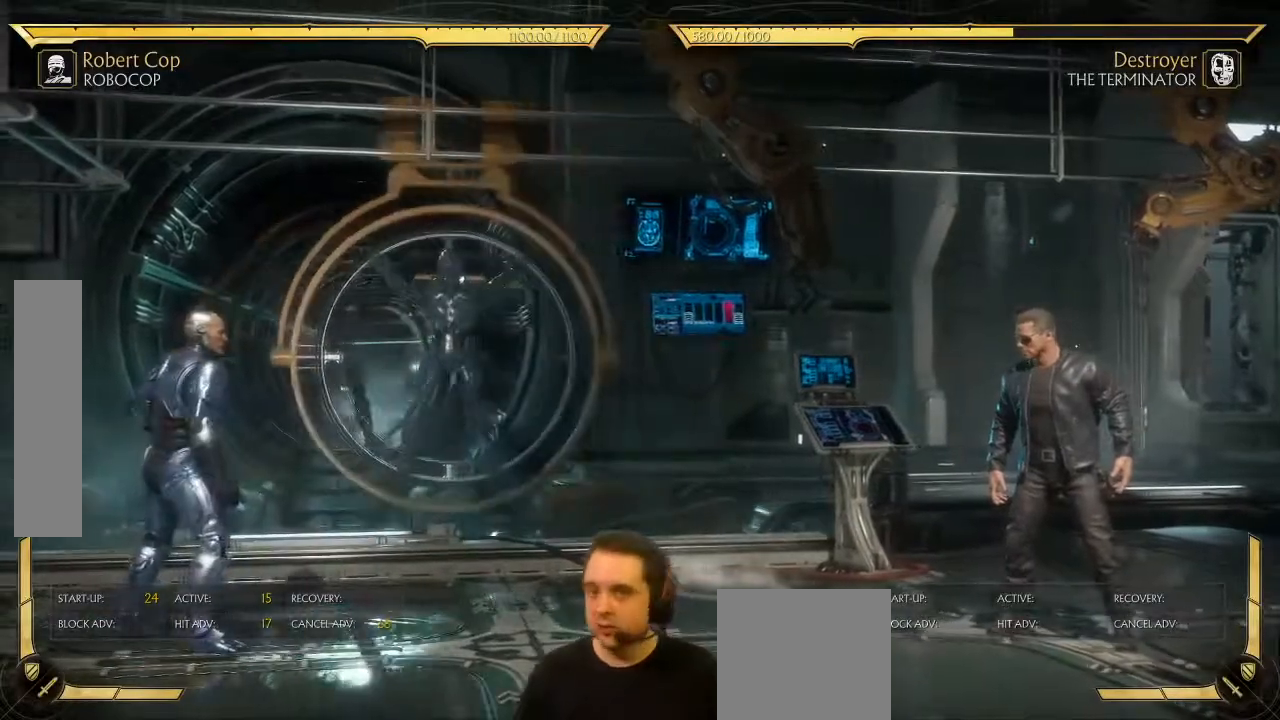
{"buttons": ["DPAD_RIGHT"], "left_stick": "center", "events": []}
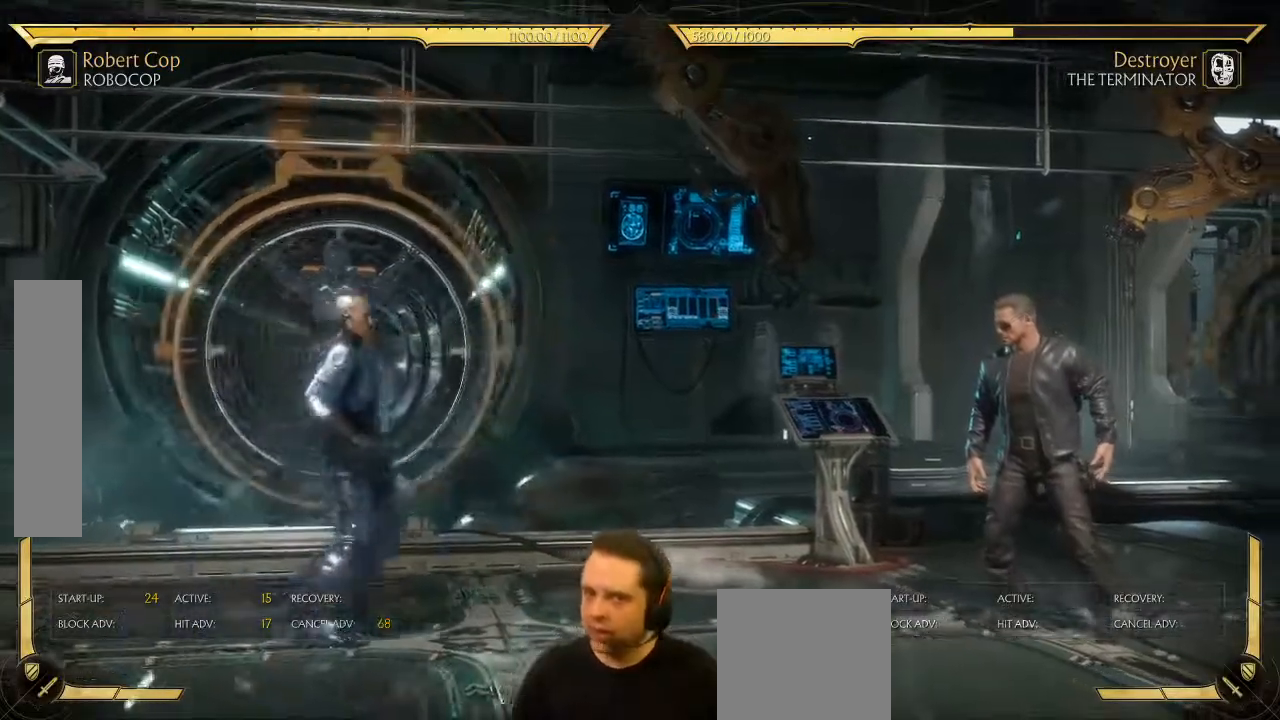
{"buttons": ["DPAD_DOWN"], "left_stick": "center", "events": [[350, "DPAD_RIGHT", "up"], [500, "DPAD_DOWN", "down"]]}
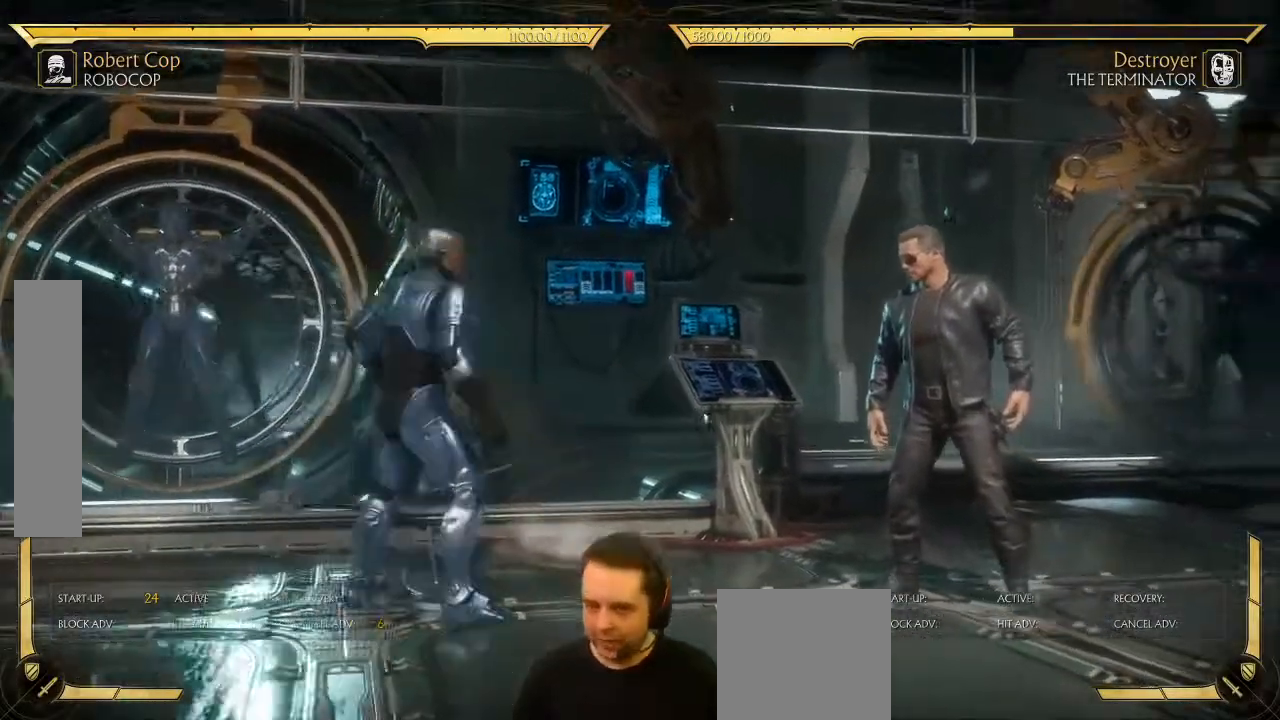
{"buttons": [], "left_stick": "center", "events": [[50, "DPAD_DOWN", "up"], [50, "DPAD_LEFT", "down"], [133, "X", "down"], [167, "X", "up"], [333, "DPAD_LEFT", "up"]]}
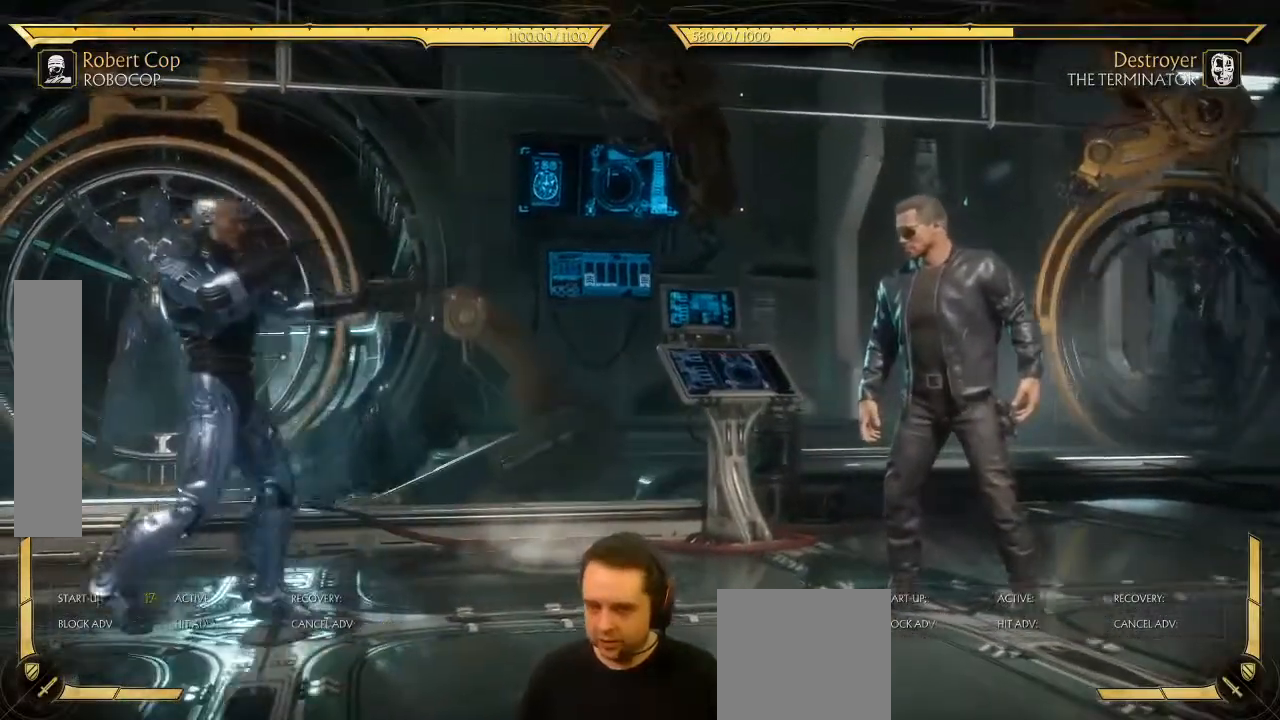
{"buttons": [], "left_stick": "center", "events": []}
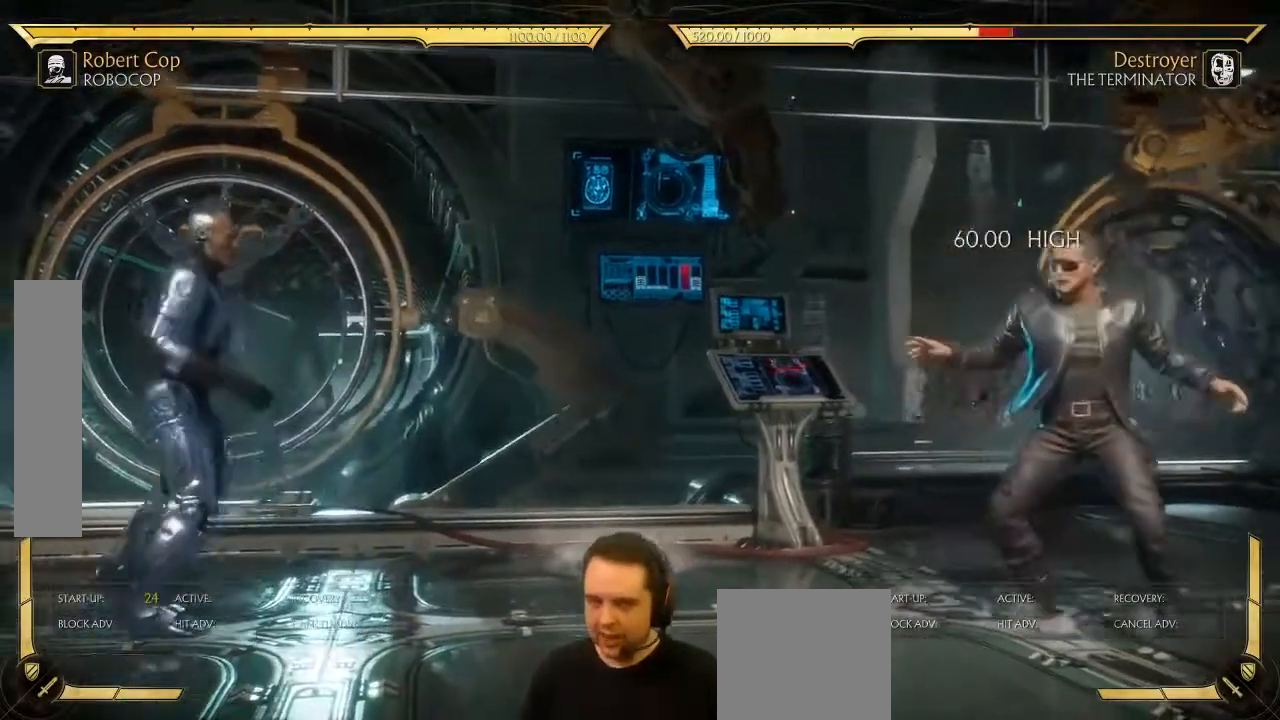
{"buttons": [], "left_stick": "center", "events": [[100, "DPAD_RIGHT", "down"], [167, "DPAD_RIGHT", "up"], [267, "DPAD_RIGHT", "down"], [333, "DPAD_RIGHT", "up"], [433, "DPAD_RIGHT", "down"], [500, "DPAD_RIGHT", "up"]]}